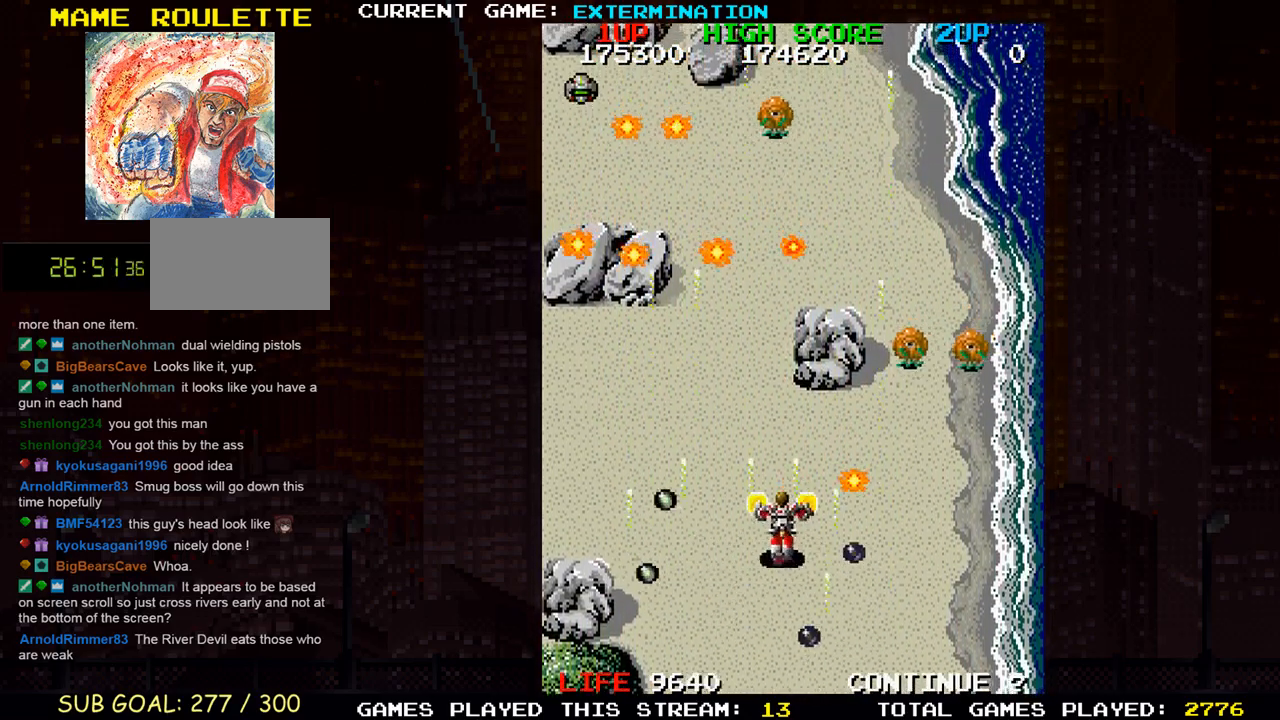
Gameplay with a controller (arcade stick); each line is a JSON object with the inputs held at the frame after it. "events" lists button and stick changes between this image and that frame as [ms after this image, input, new state], when the widget could be followed in between. Not read: L3 R3 other_buttons.
{"buttons": ["SQUARE"], "left_stick": "left", "events": [[100, "SQUARE", "down"], [133, "left_stick", "down-right"], [200, "SQUARE", "up"], [283, "SQUARE", "down"], [333, "left_stick", "down-left"], [367, "SQUARE", "up"], [383, "left_stick", "left"], [467, "SQUARE", "down"]]}
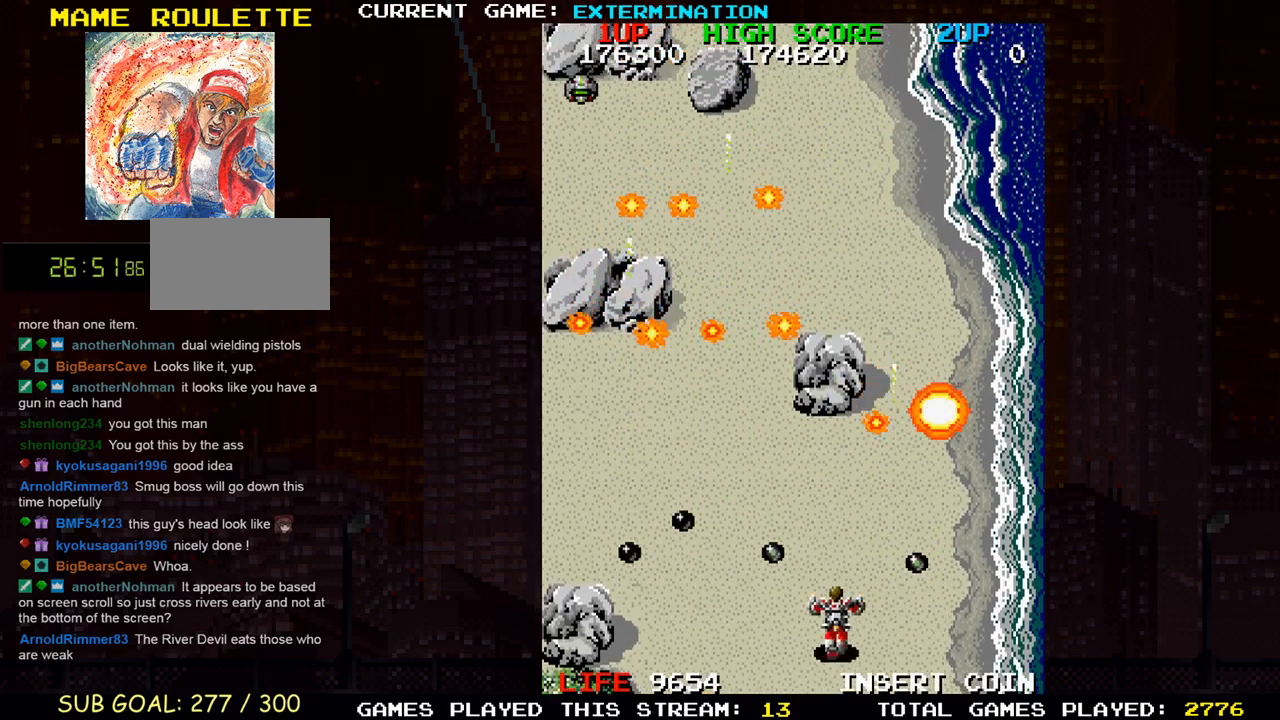
{"buttons": [], "left_stick": "up-left", "events": [[50, "SQUARE", "up"], [150, "SQUARE", "down"], [150, "left_stick", "up-left"], [233, "SQUARE", "up"], [333, "SQUARE", "down"], [433, "SQUARE", "up"]]}
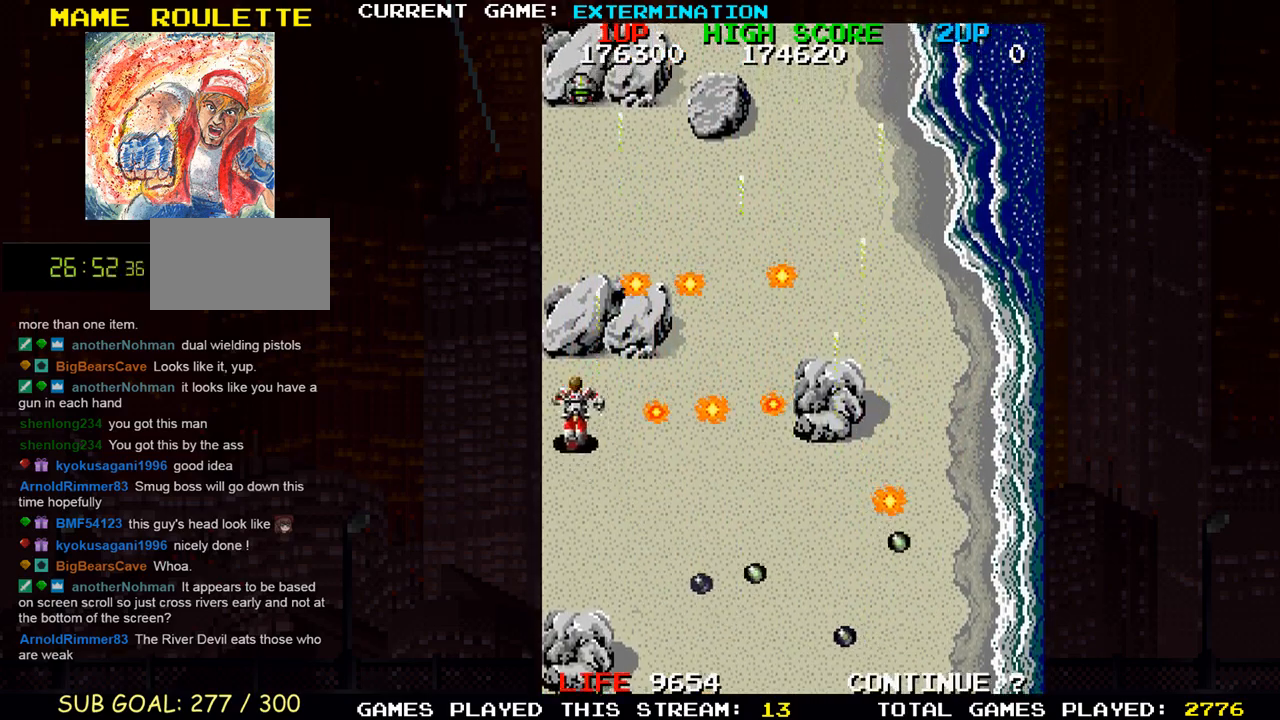
{"buttons": [], "left_stick": "down-right", "events": [[17, "SQUARE", "down"], [50, "left_stick", "up-right"], [117, "SQUARE", "up"], [150, "left_stick", "down-right"], [183, "SQUARE", "down"], [283, "SQUARE", "up"], [333, "left_stick", "right"], [367, "SQUARE", "down"], [467, "SQUARE", "up"], [483, "left_stick", "down-right"]]}
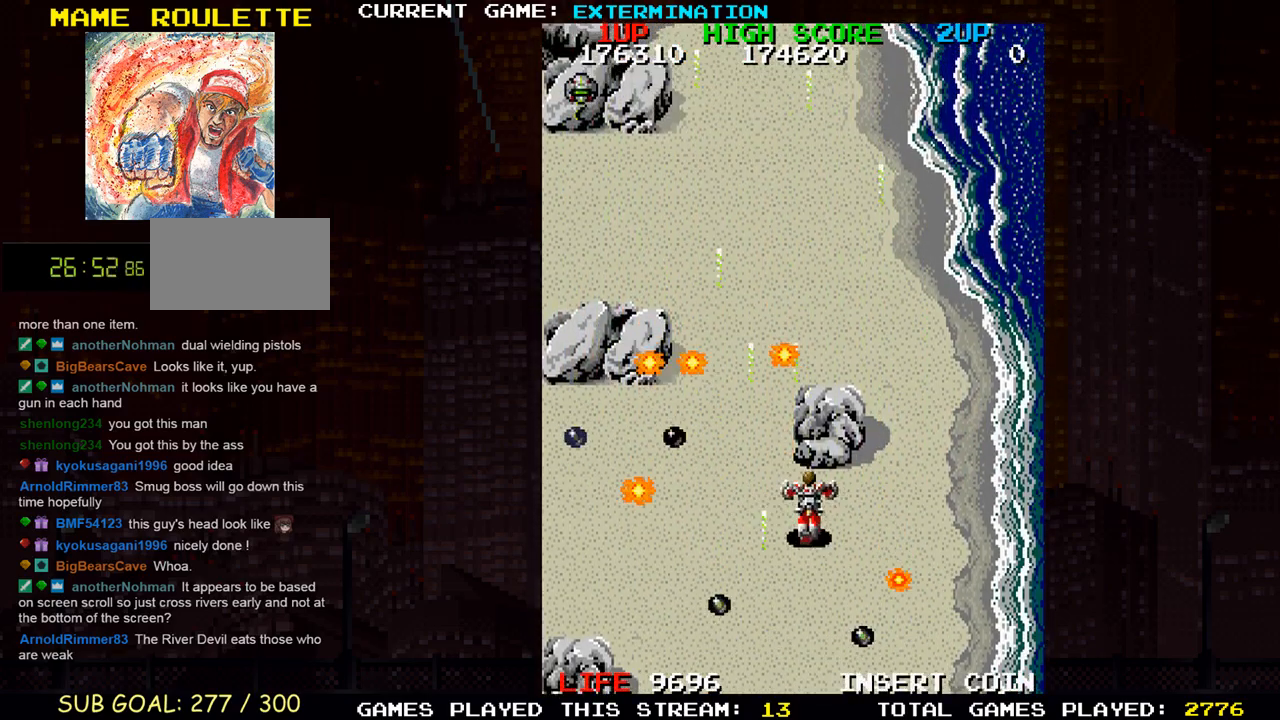
{"buttons": [], "left_stick": "left", "events": [[17, "SQUARE", "down"], [117, "SQUARE", "up"], [200, "SQUARE", "down"], [250, "left_stick", "left"], [283, "SQUARE", "up"], [383, "SQUARE", "down"], [467, "SQUARE", "up"]]}
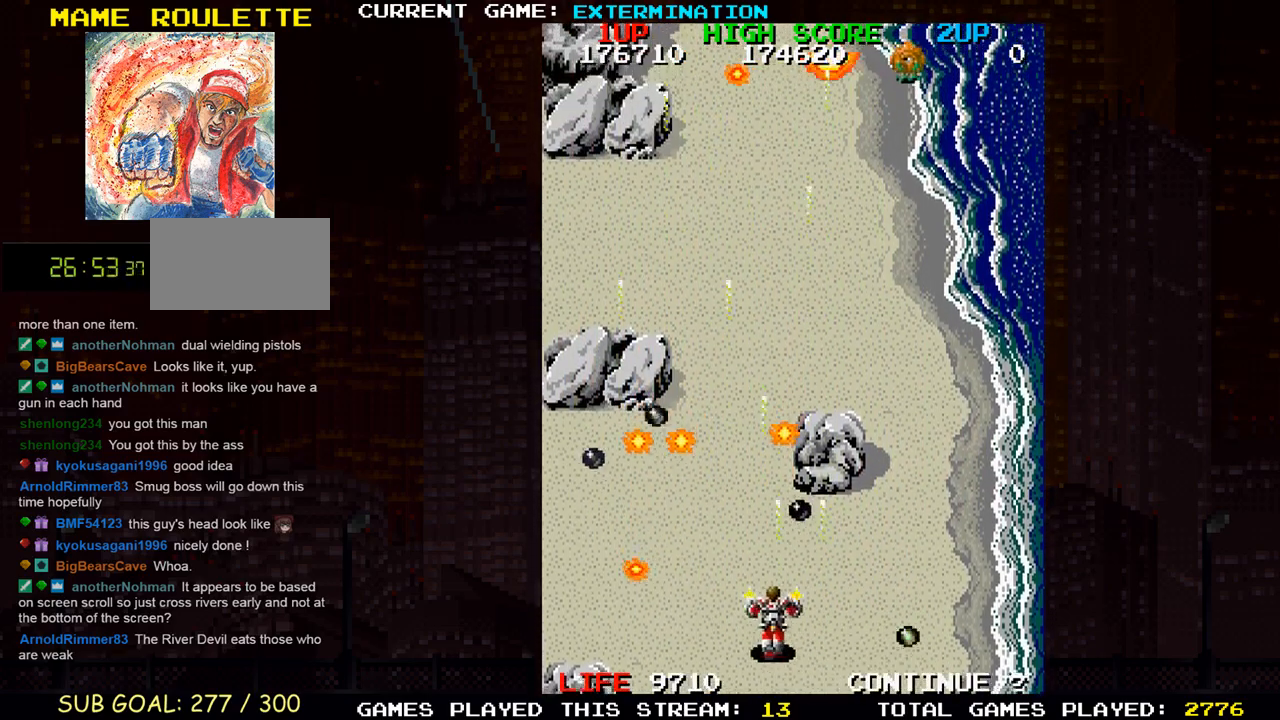
{"buttons": [], "left_stick": "down-right", "events": [[67, "SQUARE", "down"], [133, "SQUARE", "up"], [233, "SQUARE", "down"], [267, "left_stick", "up"], [317, "SQUARE", "up"], [400, "left_stick", "right"], [417, "SQUARE", "down"], [483, "SQUARE", "up"], [483, "left_stick", "down-right"]]}
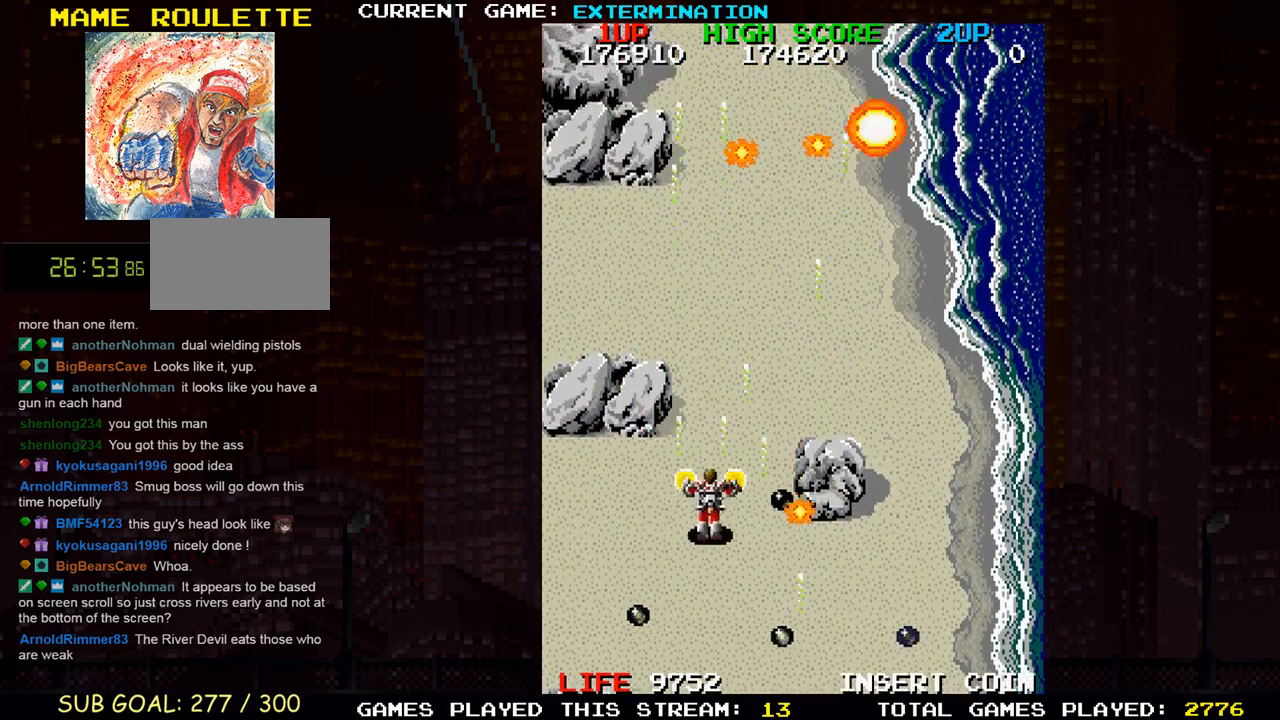
{"buttons": ["SQUARE"], "left_stick": "left", "events": [[83, "SQUARE", "down"], [117, "left_stick", "right"], [150, "SQUARE", "up"], [250, "SQUARE", "down"], [283, "left_stick", "down"], [333, "SQUARE", "up"], [400, "left_stick", "left"], [433, "SQUARE", "down"]]}
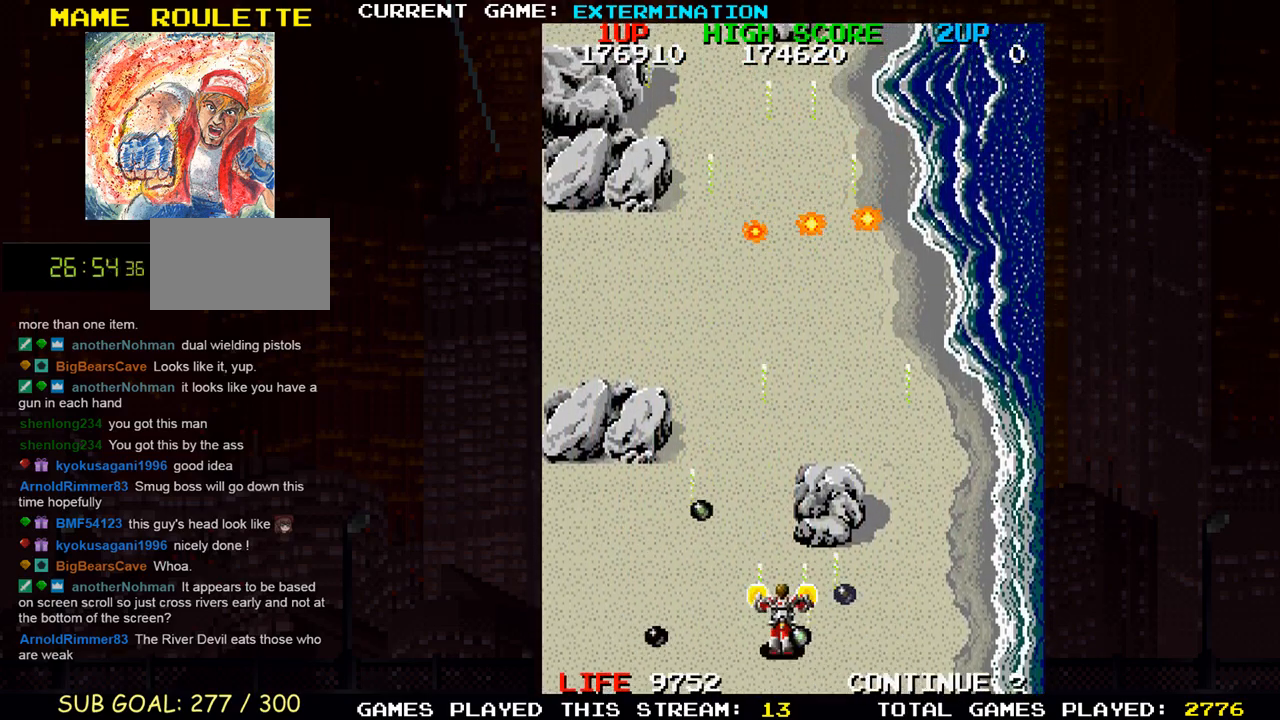
{"buttons": ["SQUARE"], "left_stick": "right", "events": [[33, "SQUARE", "up"], [117, "SQUARE", "down"], [217, "SQUARE", "up"], [317, "SQUARE", "down"], [383, "left_stick", "up"], [400, "SQUARE", "up"], [433, "left_stick", "right"], [483, "SQUARE", "down"]]}
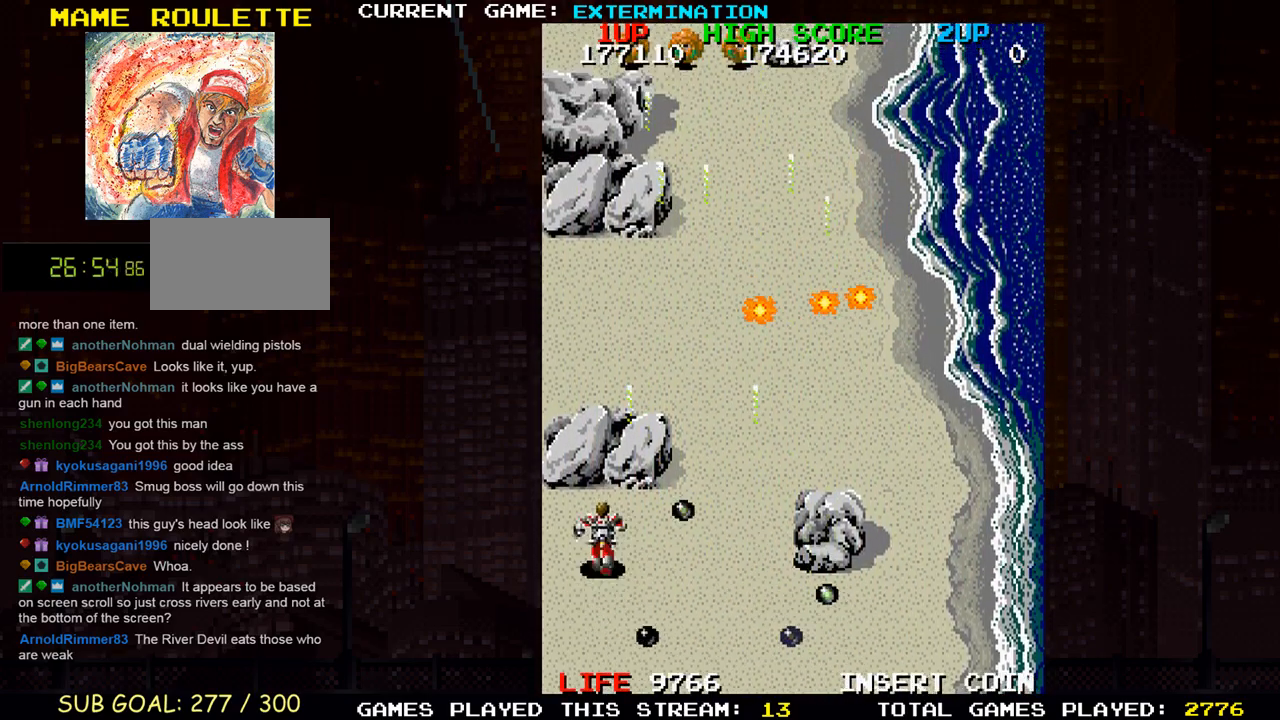
{"buttons": [], "left_stick": "up-right", "events": [[100, "SQUARE", "up"], [167, "SQUARE", "down"], [200, "left_stick", "up"], [267, "SQUARE", "up"], [350, "SQUARE", "down"], [383, "left_stick", "up-right"], [467, "SQUARE", "up"]]}
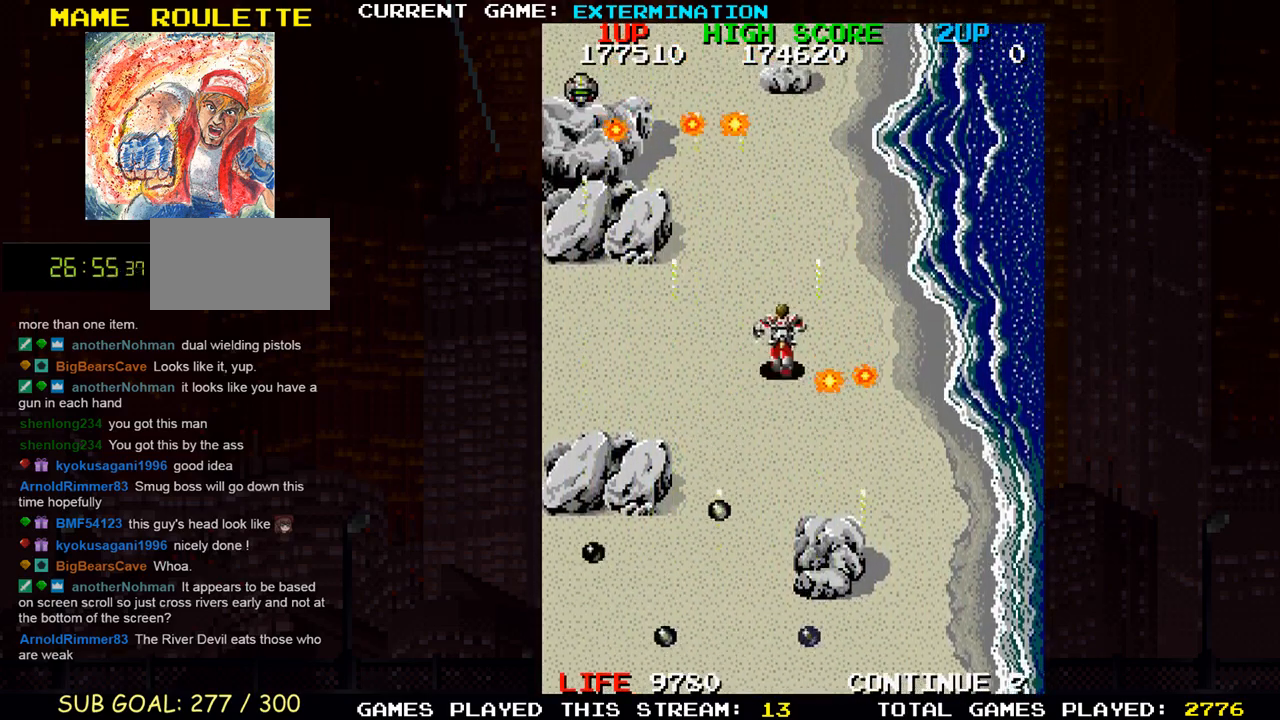
{"buttons": ["SQUARE"], "left_stick": "center"}
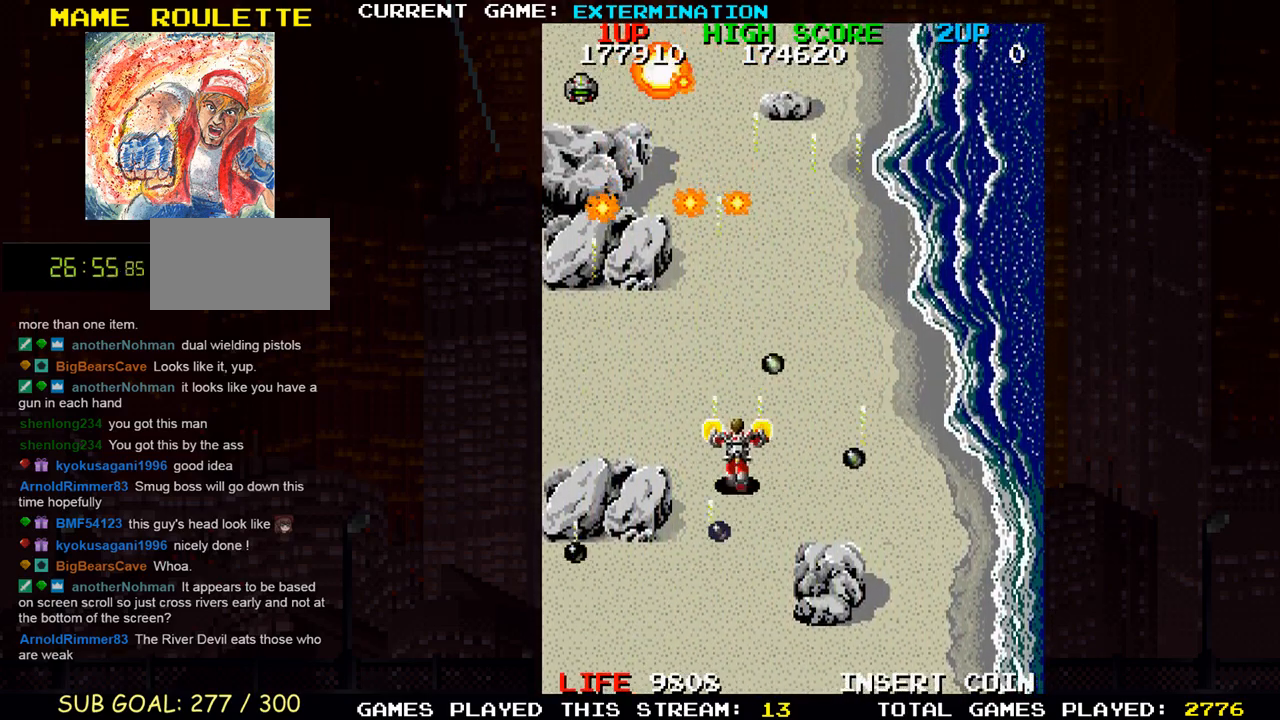
{"buttons": ["SQUARE"], "left_stick": "up", "events": [[17, "SQUARE", "up"], [17, "left_stick", "right"], [100, "SQUARE", "down"], [117, "left_stick", "down"], [200, "SQUARE", "up"], [200, "left_stick", "left"], [283, "SQUARE", "down"], [317, "left_stick", "up"], [383, "SQUARE", "up"], [467, "SQUARE", "down"]]}
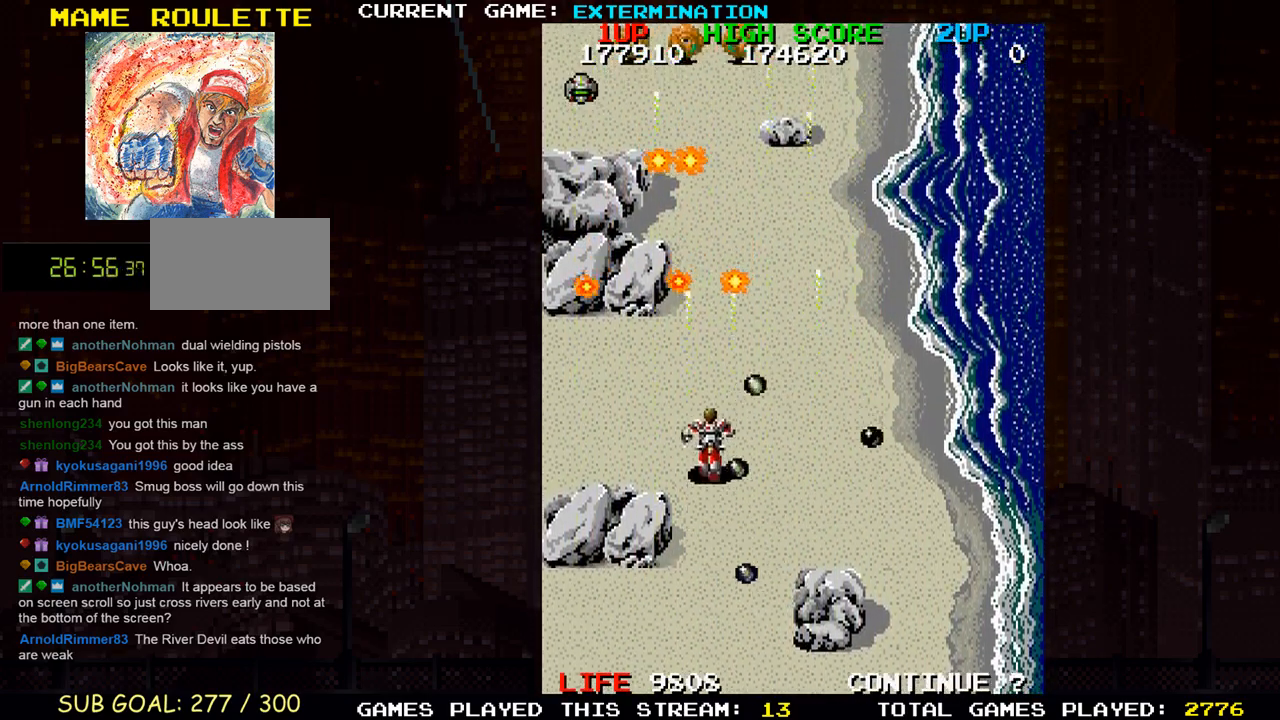
{"buttons": ["SQUARE"], "left_stick": "right"}
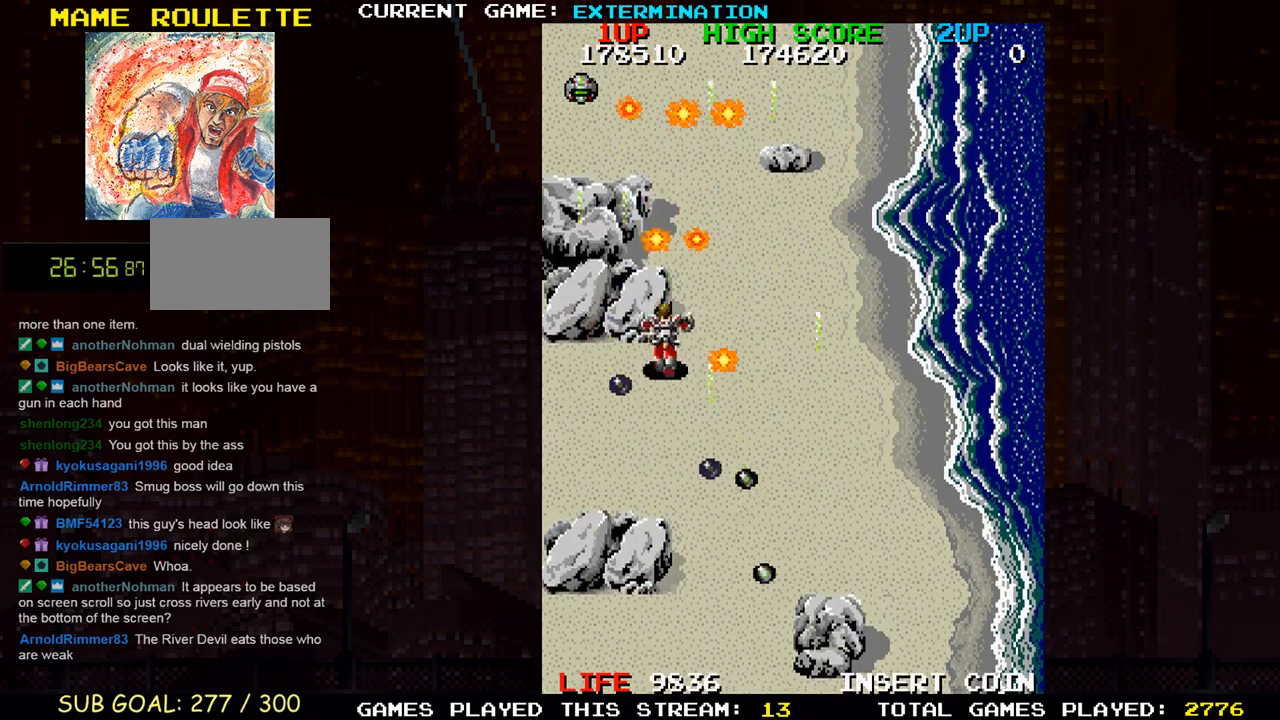
{"buttons": ["SQUARE"], "left_stick": "up", "events": [[33, "SQUARE", "up"], [67, "left_stick", "down-right"], [83, "SQUARE", "down"], [117, "SQUARE", "up"], [167, "SQUARE", "down"], [217, "SQUARE", "up"], [233, "left_stick", "down-left"], [267, "SQUARE", "down"], [283, "left_stick", "left"], [317, "SQUARE", "up"], [400, "SQUARE", "down"], [417, "SQUARE", "up"], [417, "left_stick", "up"], [467, "SQUARE", "down"]]}
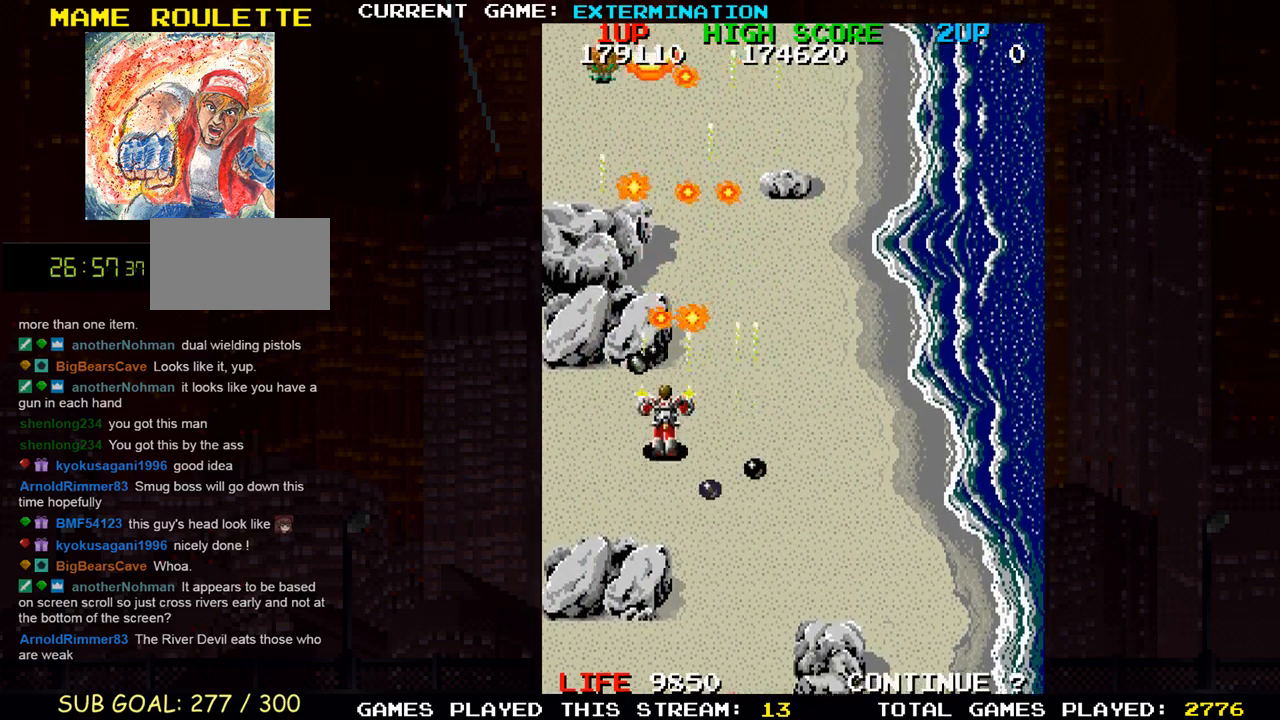
{"buttons": [], "left_stick": "down-left", "events": [[33, "SQUARE", "up"], [100, "SQUARE", "down"], [100, "left_stick", "right"], [167, "left_stick", "down-right"], [250, "SQUARE", "up"], [317, "left_stick", "down-left"], [333, "SQUARE", "down"], [400, "SQUARE", "up"], [417, "SQUARE", "down"], [467, "SQUARE", "up"]]}
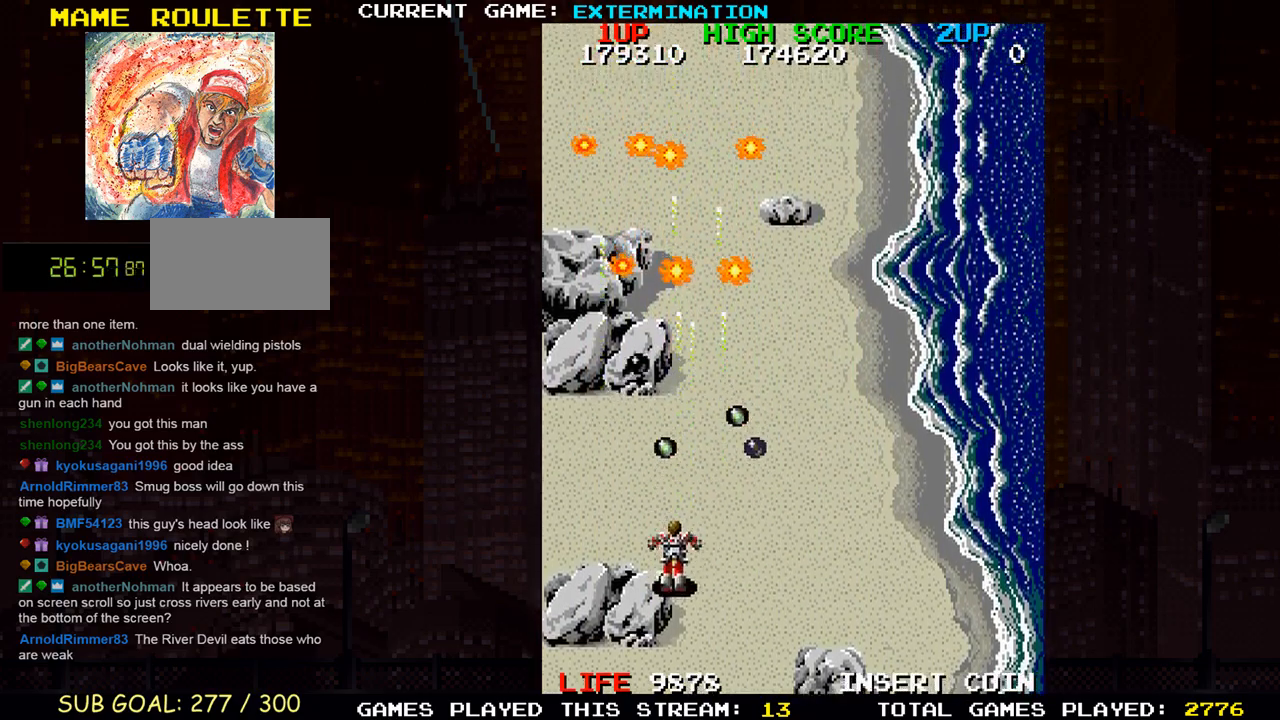
{"buttons": [], "left_stick": "center", "events": [[33, "left_stick", "down-right"], [50, "SQUARE", "down"], [167, "left_stick", "center"], [200, "SQUARE", "up"], [283, "SQUARE", "down"], [350, "SQUARE", "up"], [367, "SQUARE", "down"], [417, "SQUARE", "up"]]}
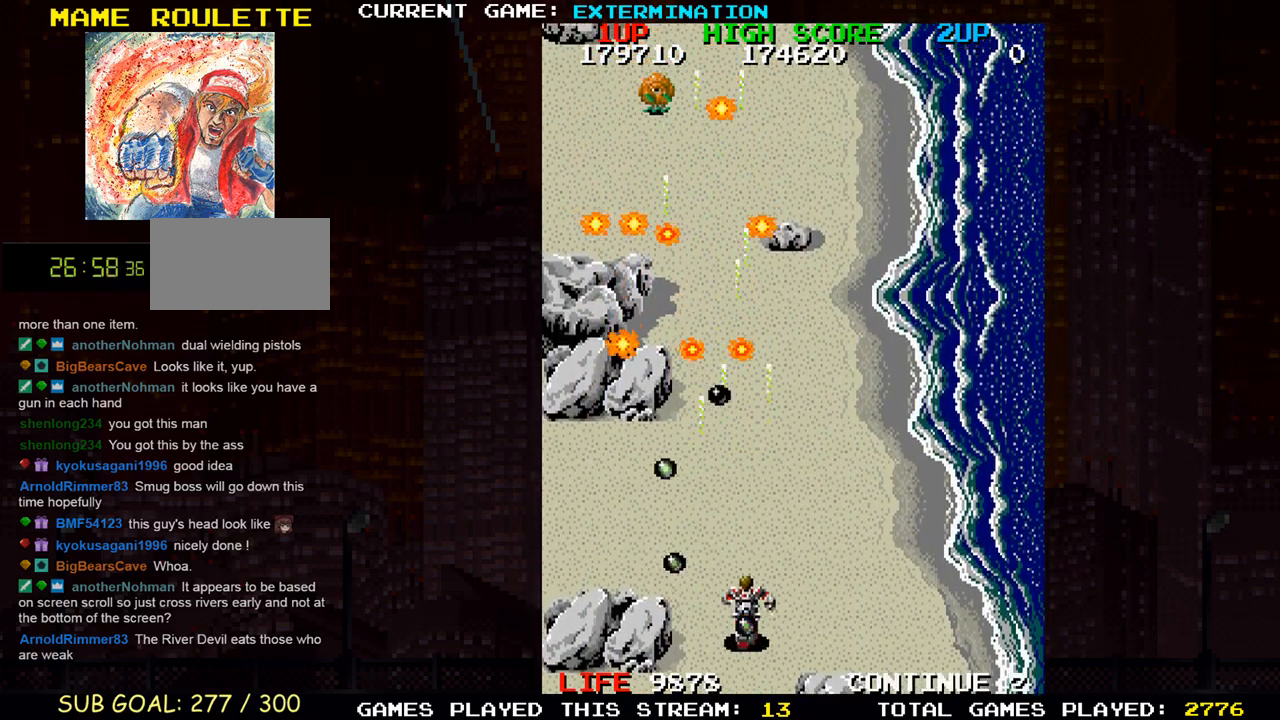
{"buttons": ["SQUARE"], "left_stick": "up", "events": [[17, "SQUARE", "down"], [167, "SQUARE", "up"], [233, "SQUARE", "down"], [283, "SQUARE", "up"], [317, "SQUARE", "down"], [383, "SQUARE", "up"], [467, "SQUARE", "down"], [467, "left_stick", "up"]]}
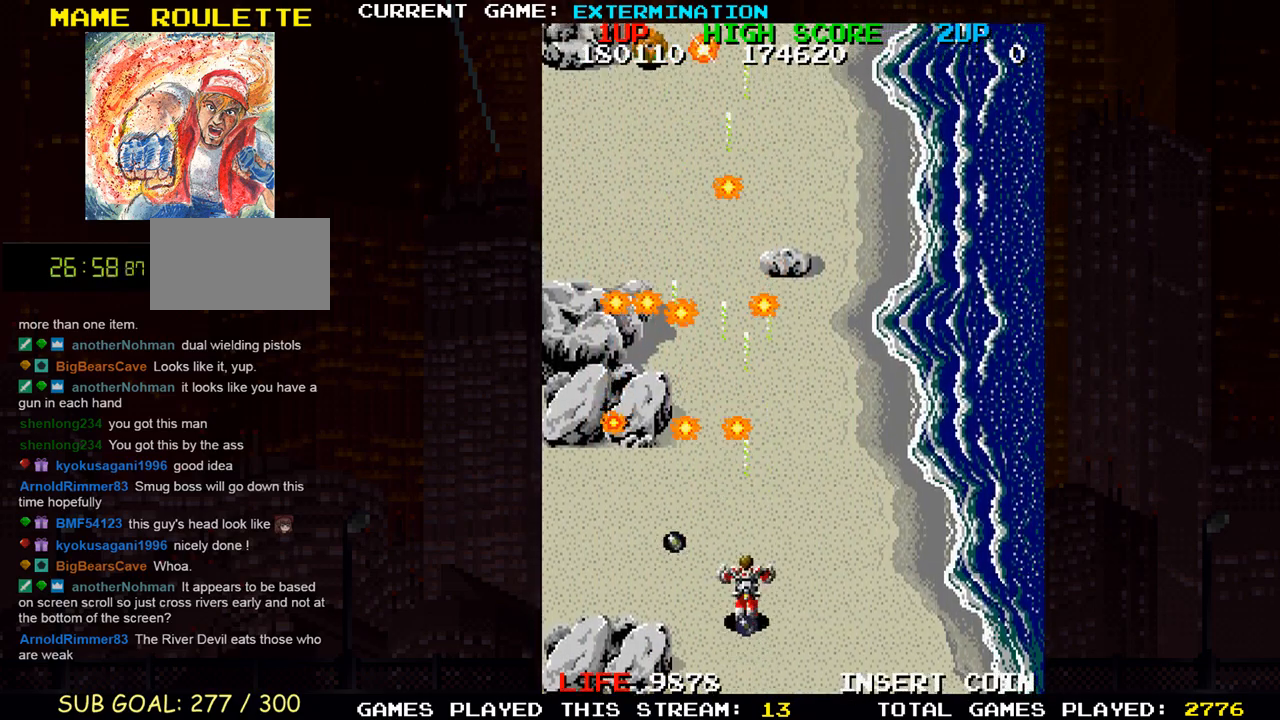
{"buttons": ["SQUARE"], "left_stick": "right", "events": [[17, "SQUARE", "up"], [33, "SQUARE", "down"], [100, "SQUARE", "up"], [183, "SQUARE", "down"], [183, "left_stick", "left"], [250, "SQUARE", "up"], [267, "SQUARE", "down"], [333, "SQUARE", "up"], [417, "SQUARE", "down"], [483, "left_stick", "right"]]}
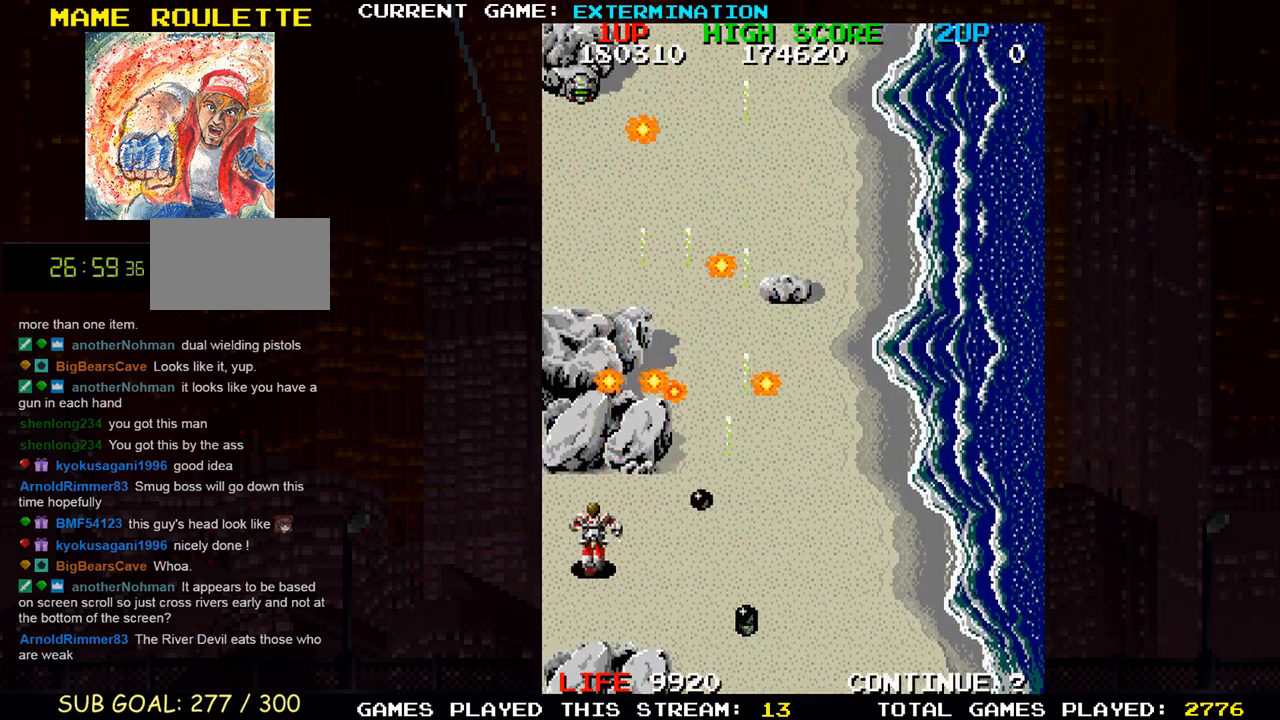
{"buttons": ["SQUARE"], "left_stick": "down-left", "events": [[67, "SQUARE", "up"], [150, "SQUARE", "down"], [200, "left_stick", "up"], [217, "SQUARE", "up"], [233, "SQUARE", "down"], [283, "SQUARE", "up"], [350, "left_stick", "left"], [367, "SQUARE", "down"], [400, "SQUARE", "up"], [450, "left_stick", "down-left"], [467, "SQUARE", "down"]]}
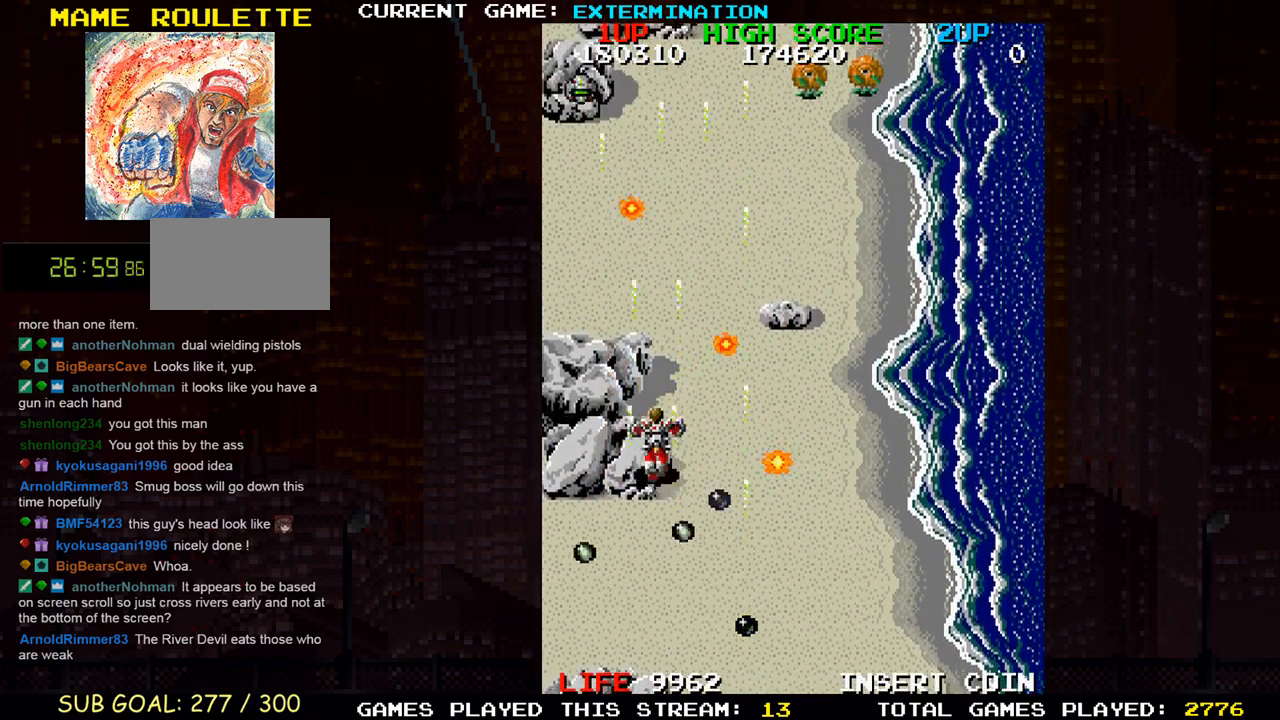
{"buttons": [], "left_stick": "up-left", "events": [[33, "SQUARE", "up"], [67, "SQUARE", "down"], [67, "left_stick", "right"], [167, "SQUARE", "up"], [183, "SQUARE", "down"], [250, "SQUARE", "up"], [333, "SQUARE", "down"], [350, "left_stick", "down"], [467, "SQUARE", "up"], [467, "left_stick", "up-left"]]}
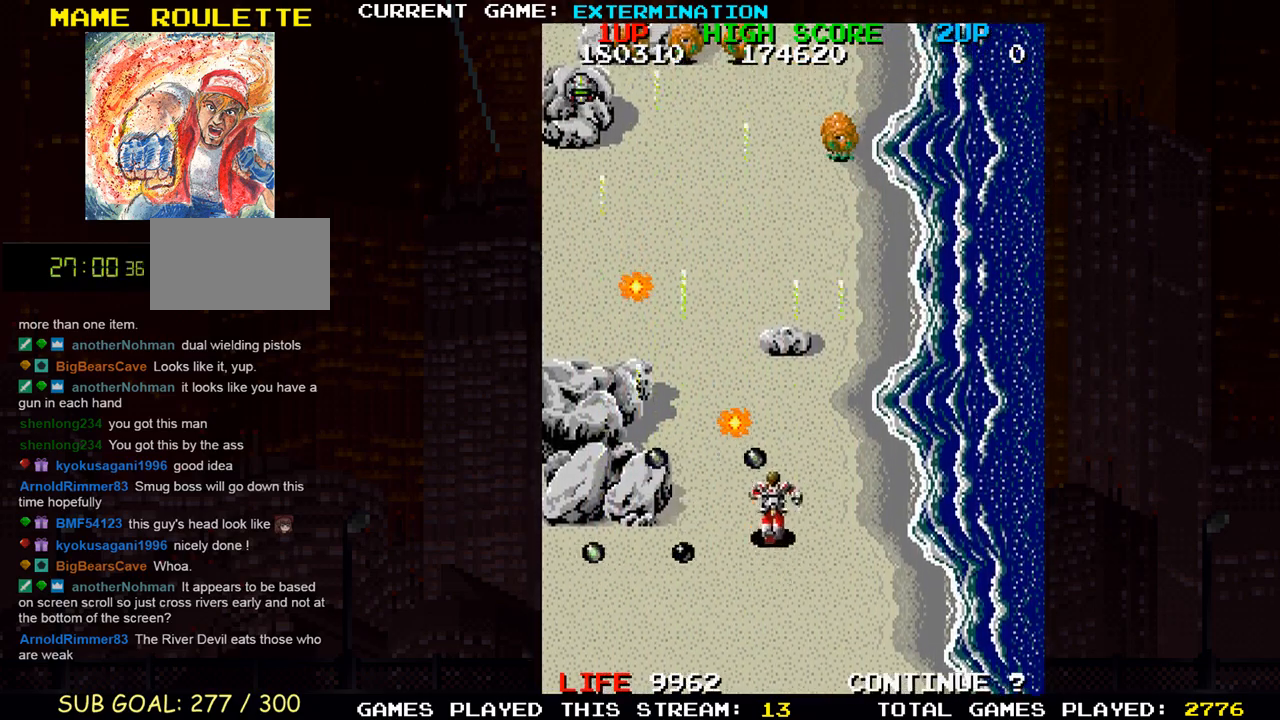
{"buttons": [], "left_stick": "down-right"}
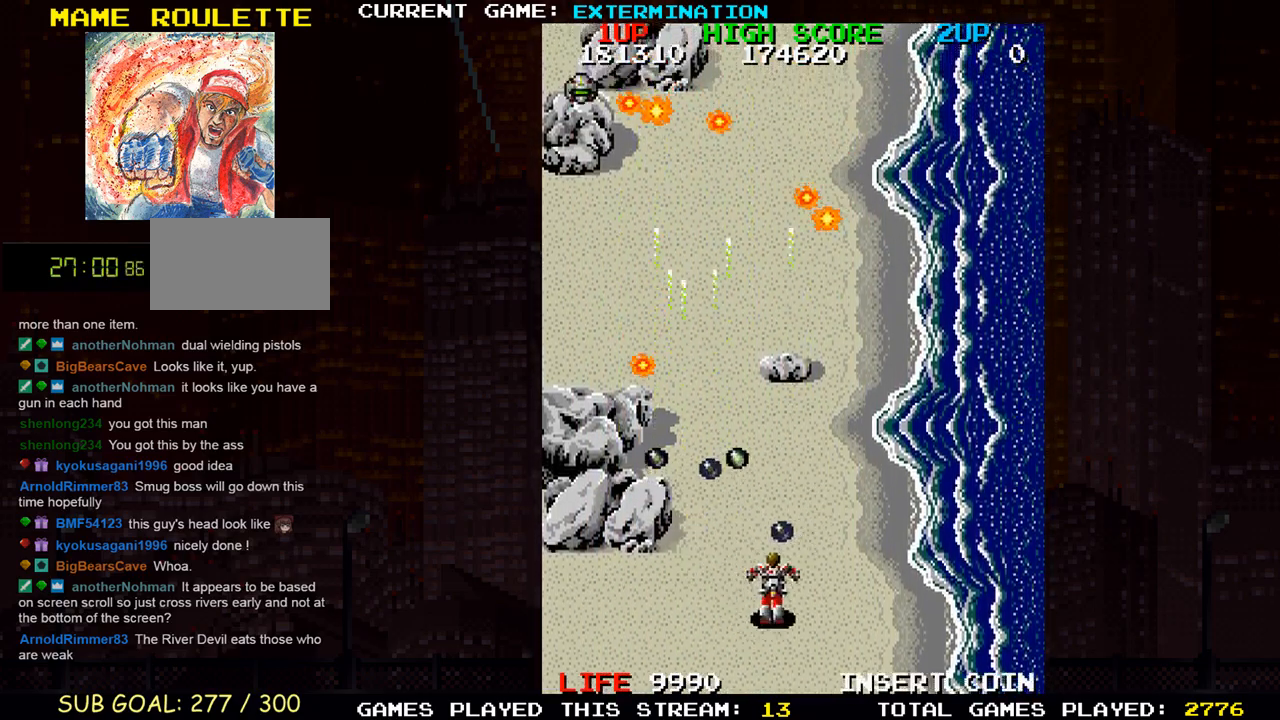
{"buttons": ["SQUARE"], "left_stick": "down-left", "events": [[33, "SQUARE", "down"], [50, "left_stick", "up"], [100, "left_stick", "up-left"], [200, "SQUARE", "up"], [267, "SQUARE", "down"], [400, "SQUARE", "up"], [417, "left_stick", "down-left"], [467, "SQUARE", "down"]]}
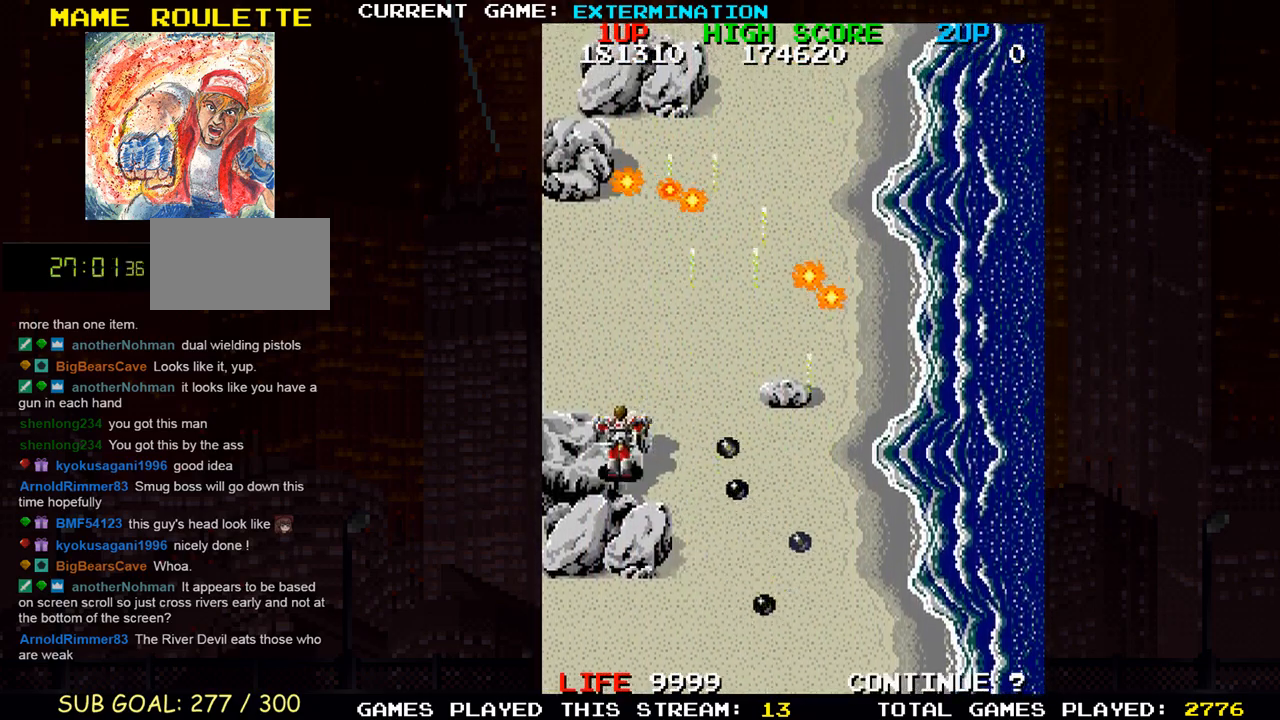
{"buttons": ["SQUARE"], "left_stick": "right", "events": [[67, "left_stick", "right"], [133, "SQUARE", "up"], [200, "left_stick", "center"], [217, "SQUARE", "down"], [367, "SQUARE", "up"], [450, "SQUARE", "down"], [467, "left_stick", "right"]]}
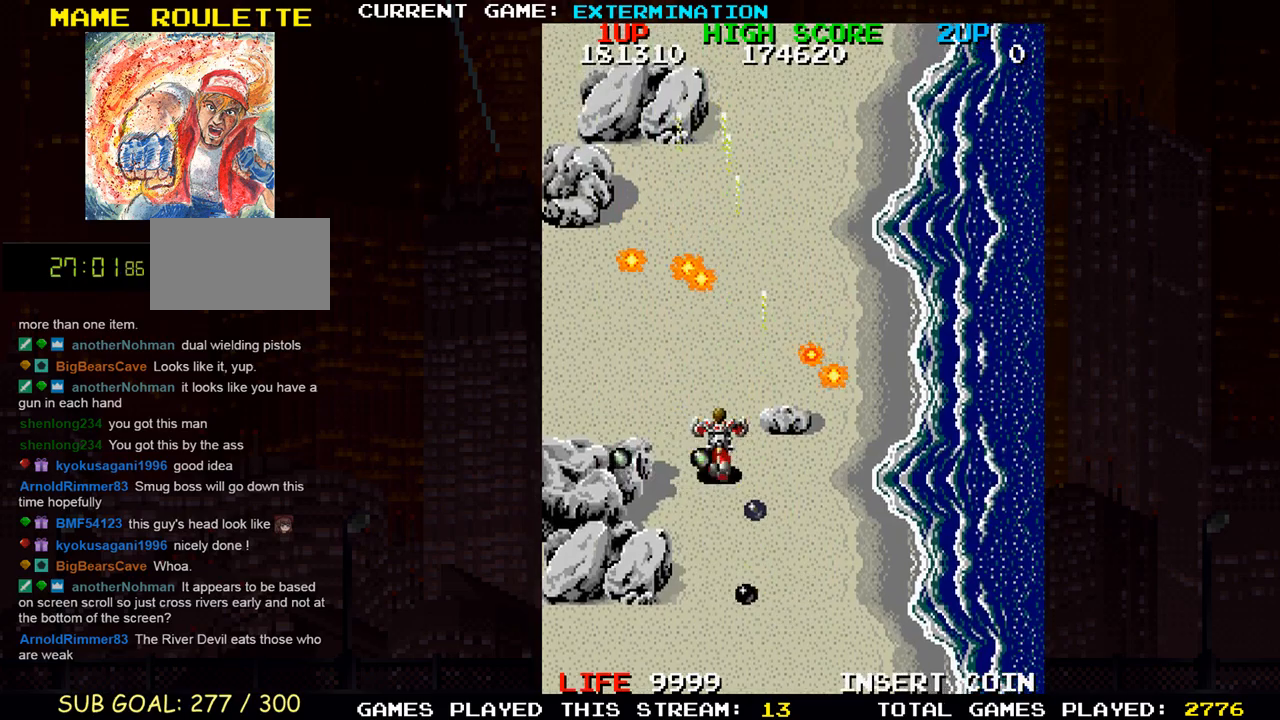
{"buttons": ["SQUARE"], "left_stick": "down", "events": [[100, "SQUARE", "up"], [150, "left_stick", "center"], [217, "SQUARE", "down"], [350, "SQUARE", "up"], [433, "SQUARE", "down"], [500, "left_stick", "down"]]}
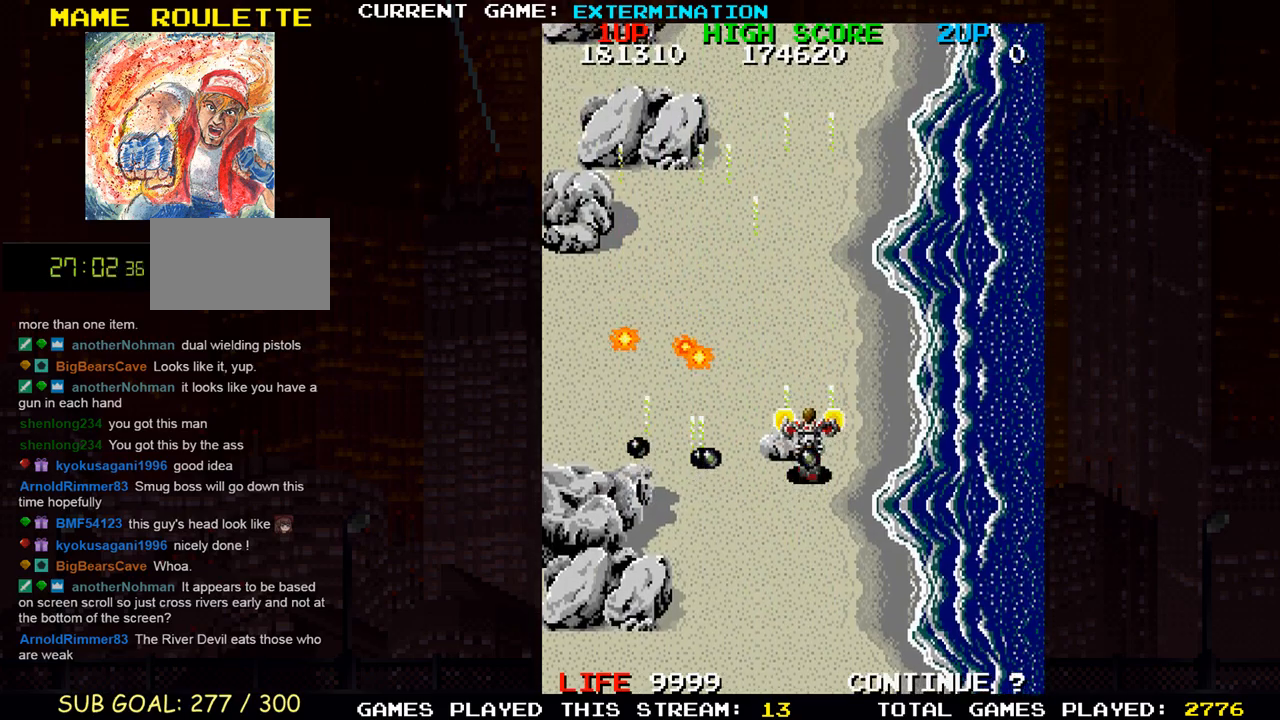
{"buttons": [], "left_stick": "up", "events": [[50, "left_stick", "down-left"], [83, "SQUARE", "up"], [183, "SQUARE", "down"], [200, "left_stick", "left"], [233, "SQUARE", "up"], [400, "SQUARE", "down"], [433, "left_stick", "up"], [467, "SQUARE", "up"]]}
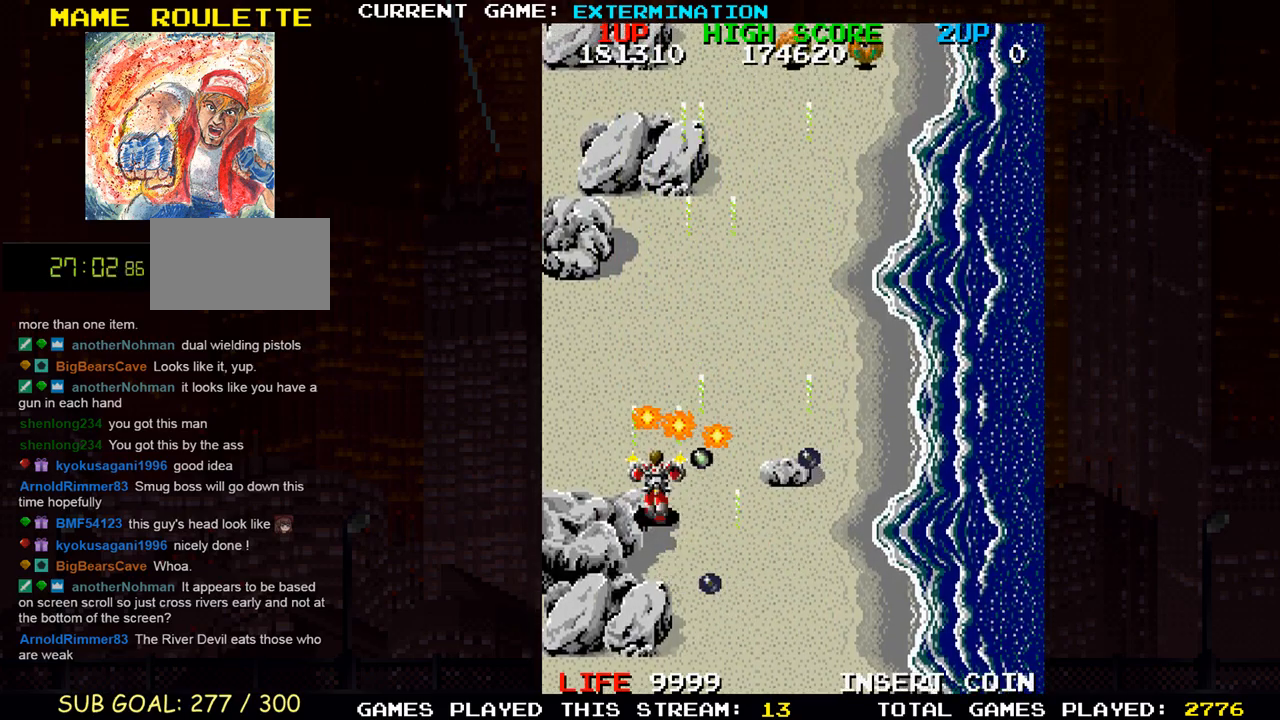
{"buttons": [], "left_stick": "down-right", "events": [[33, "left_stick", "left"], [50, "SQUARE", "down"], [100, "left_stick", "center"], [150, "SQUARE", "up"], [183, "left_stick", "right"], [233, "SQUARE", "down"], [317, "SQUARE", "up"], [350, "left_stick", "down-right"], [417, "SQUARE", "down"], [500, "SQUARE", "up"]]}
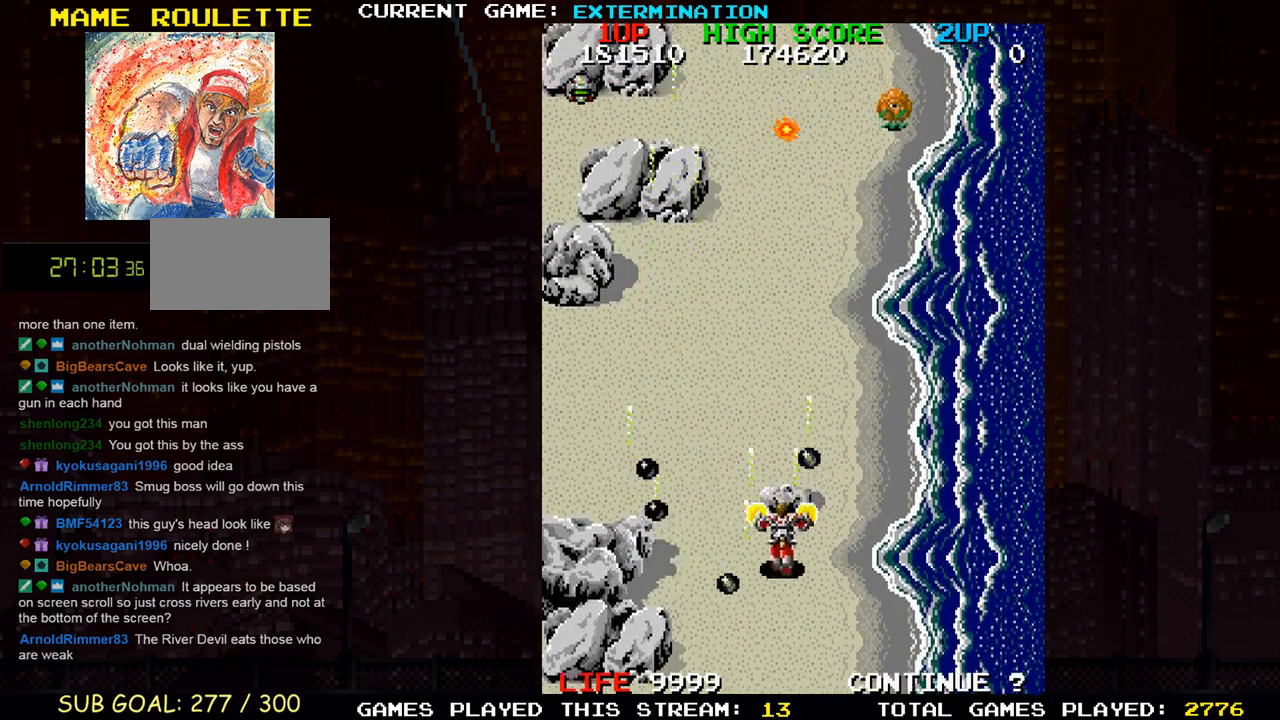
{"buttons": ["SQUARE"], "left_stick": "up", "events": [[50, "SQUARE", "down"], [167, "SQUARE", "up"], [233, "left_stick", "left"], [250, "SQUARE", "down"], [333, "SQUARE", "up"], [433, "SQUARE", "down"], [500, "left_stick", "up"]]}
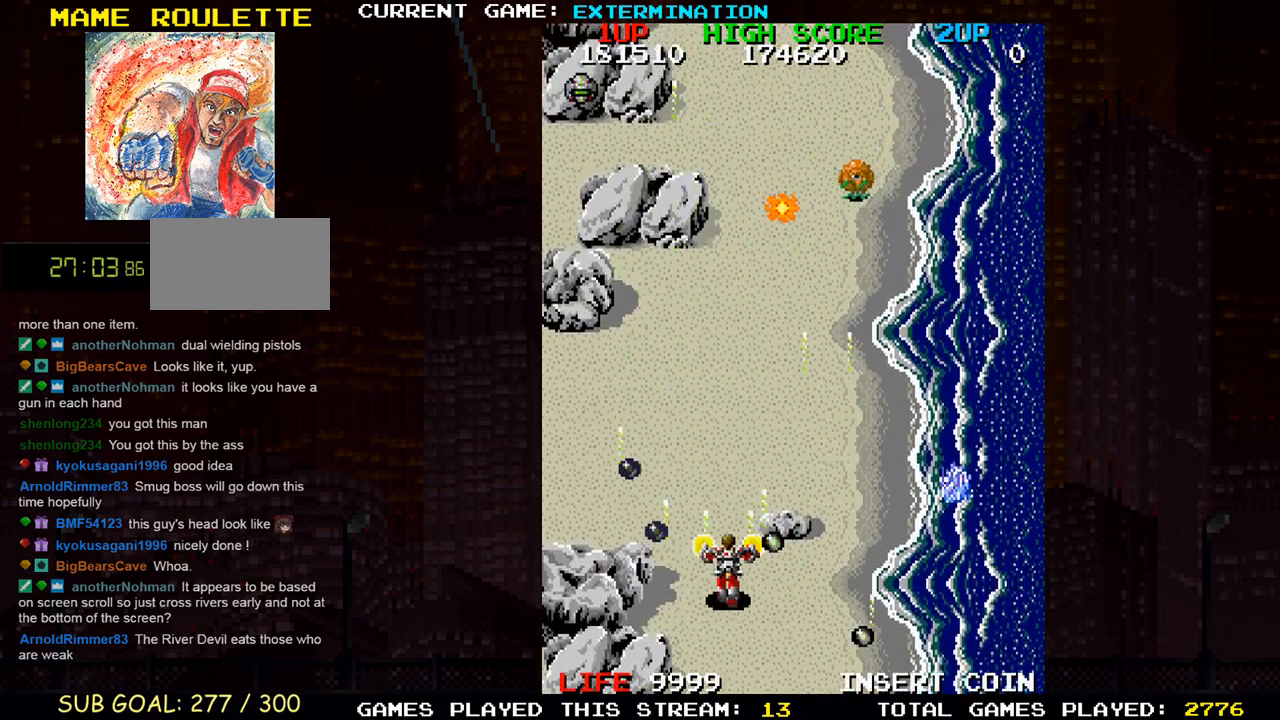
{"buttons": ["SQUARE"], "left_stick": "center", "events": [[33, "SQUARE", "up"], [117, "SQUARE", "down"], [150, "left_stick", "center"], [200, "SQUARE", "up"], [233, "left_stick", "left"], [283, "SQUARE", "down"], [367, "SQUARE", "up"], [450, "left_stick", "center"], [467, "SQUARE", "down"]]}
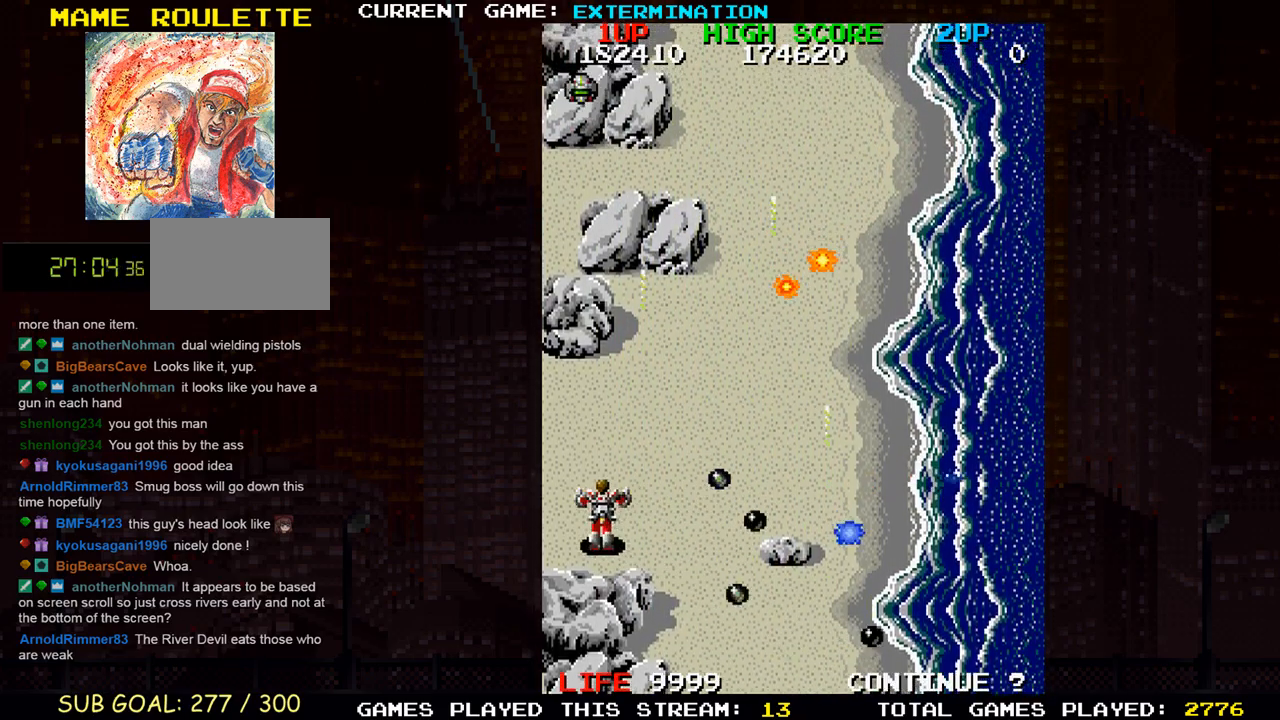
{"buttons": [], "left_stick": "down"}
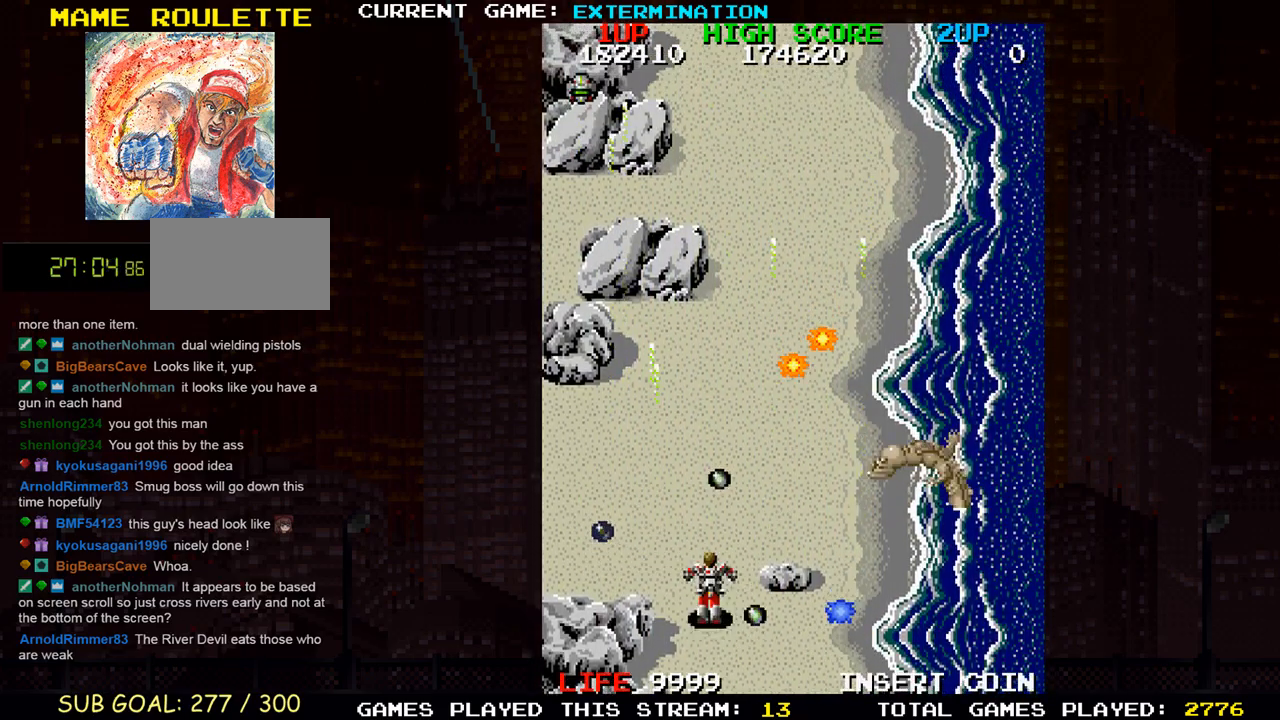
{"buttons": [], "left_stick": "down-right"}
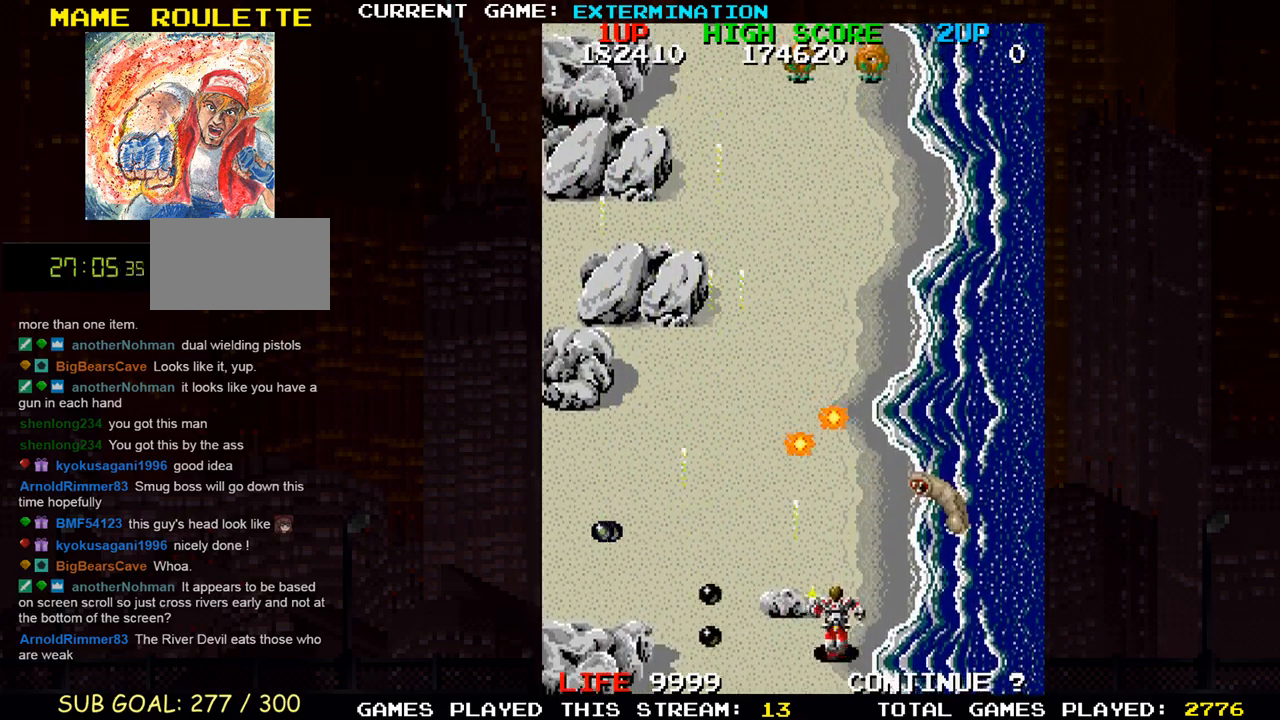
{"buttons": [], "left_stick": "center", "events": [[33, "left_stick", "left"], [67, "SQUARE", "down"], [133, "SQUARE", "up"], [233, "SQUARE", "down"], [317, "SQUARE", "up"], [317, "left_stick", "up"], [400, "SQUARE", "down"], [433, "left_stick", "center"], [500, "SQUARE", "up"]]}
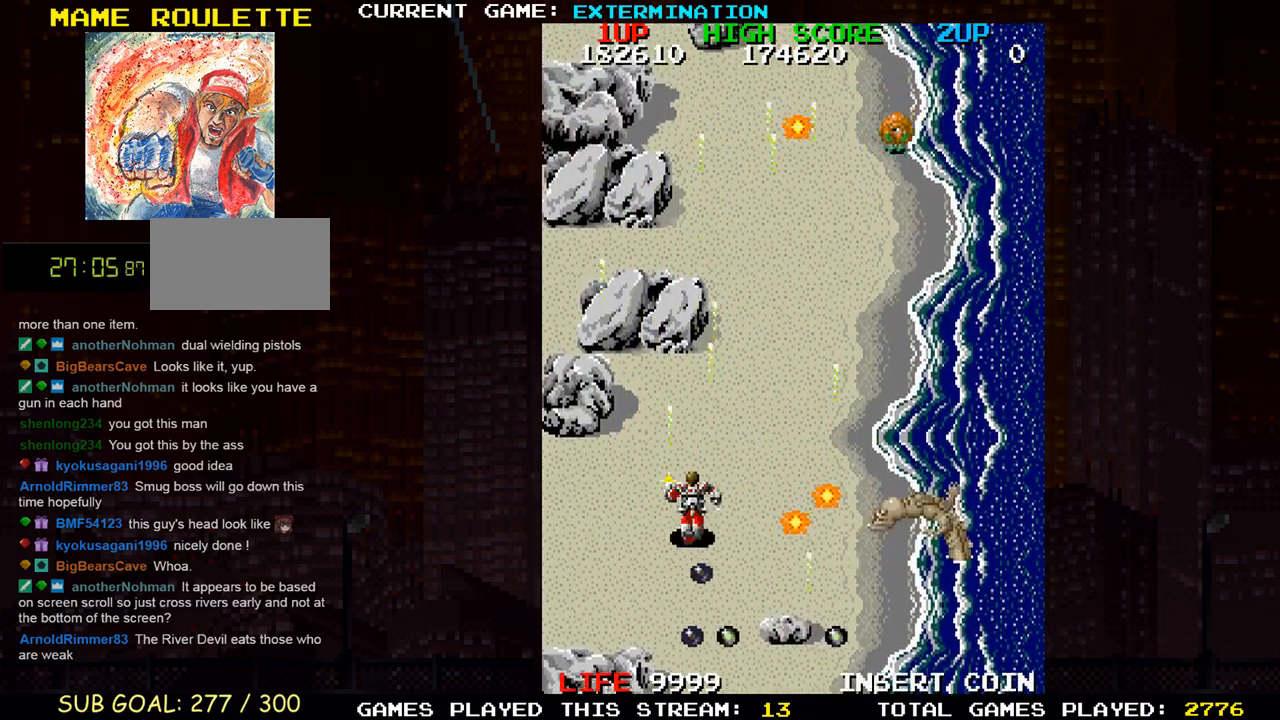
{"buttons": [], "left_stick": "right", "events": [[50, "SQUARE", "down"], [117, "SQUARE", "up"], [117, "left_stick", "left"], [167, "SQUARE", "down"], [233, "left_stick", "center"], [250, "SQUARE", "up"], [350, "SQUARE", "down"], [383, "left_stick", "right"], [433, "SQUARE", "up"]]}